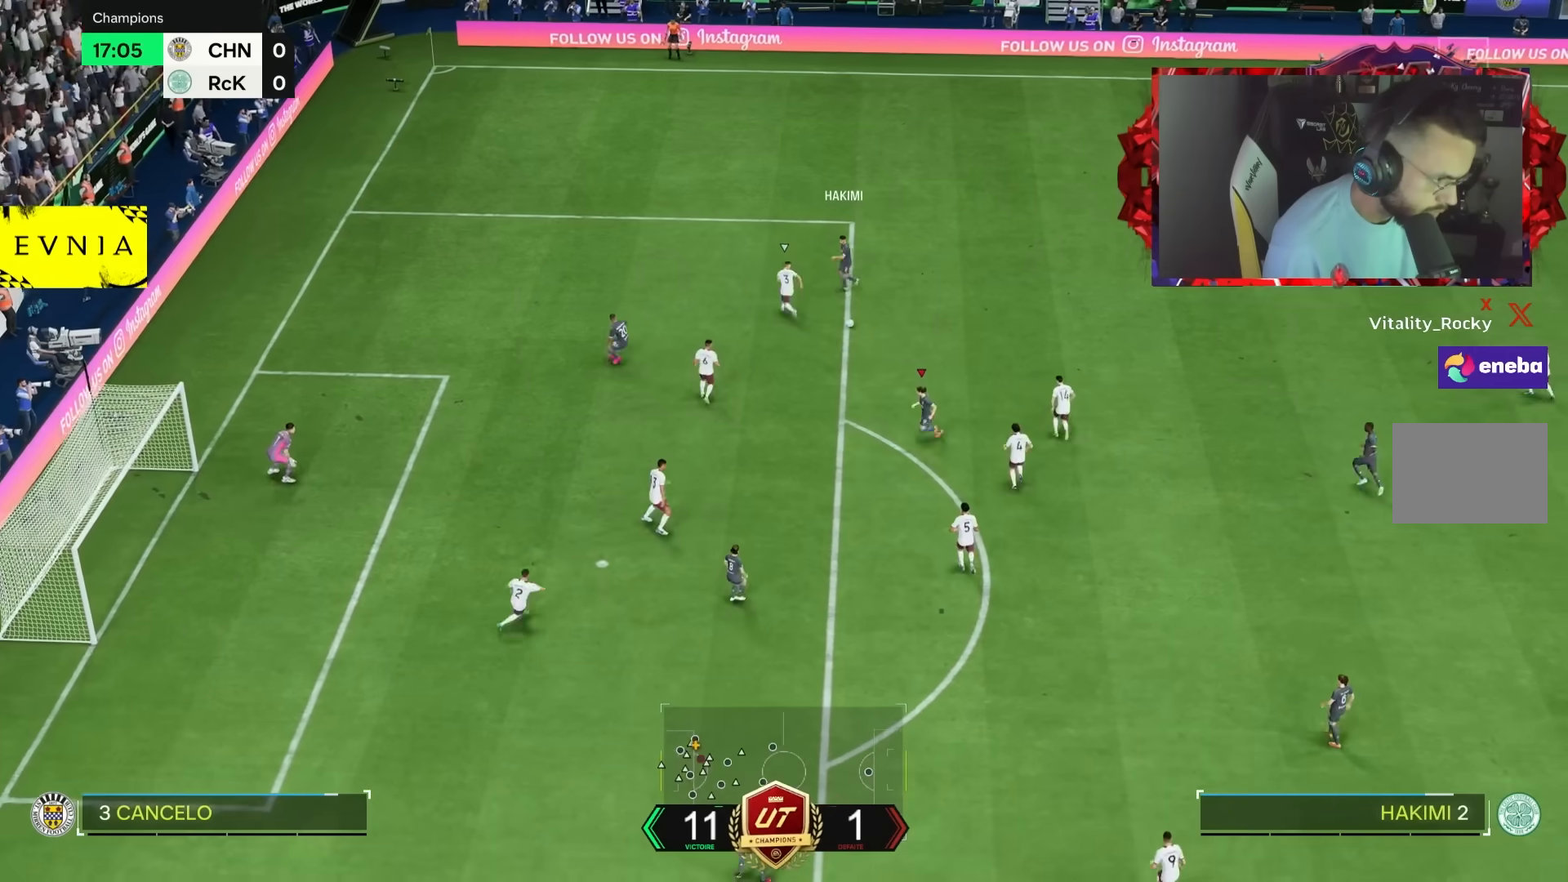
Gameplay with a controller (PlayStation layout); each line is a JSON object with the inputs held at the frame after it. "events" lists button and stick changes between this image and that frame as [ms after this image, input, new state], when the widget could be followed in between. Not read: L1 L3 R3.
{"buttons": [], "left_stick": "down-left", "right_stick": "center", "events": [[217, "left_stick", "down-left"]]}
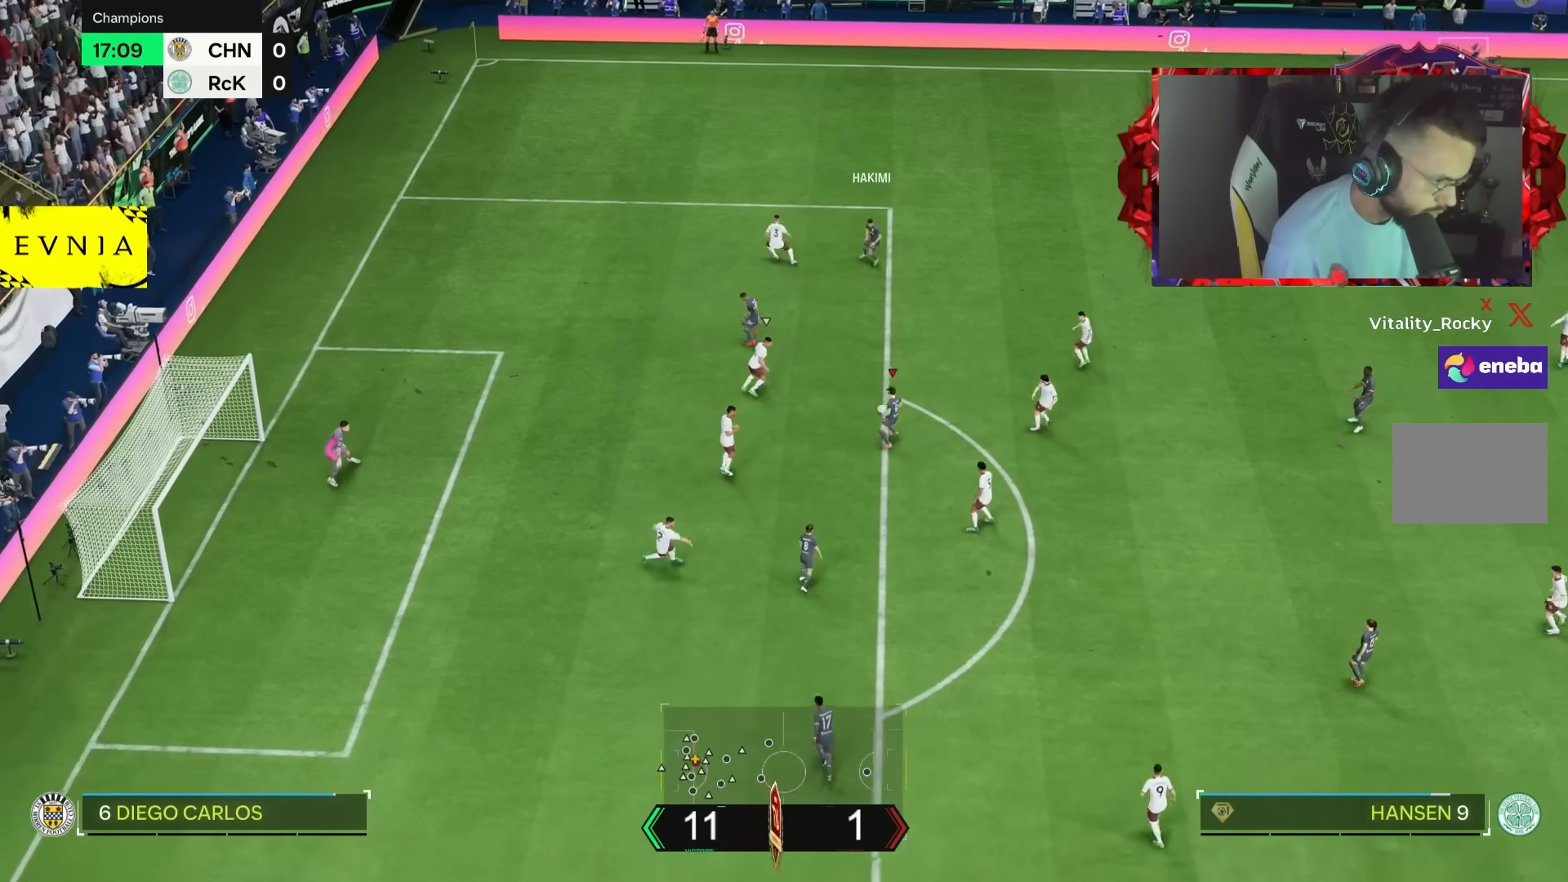
{"buttons": ["L2"], "left_stick": "down-left", "right_stick": "down-right", "events": [[250, "right_stick", "down-right"], [300, "right_stick", "center"], [367, "L2", "down"], [383, "right_stick", "down-right"]]}
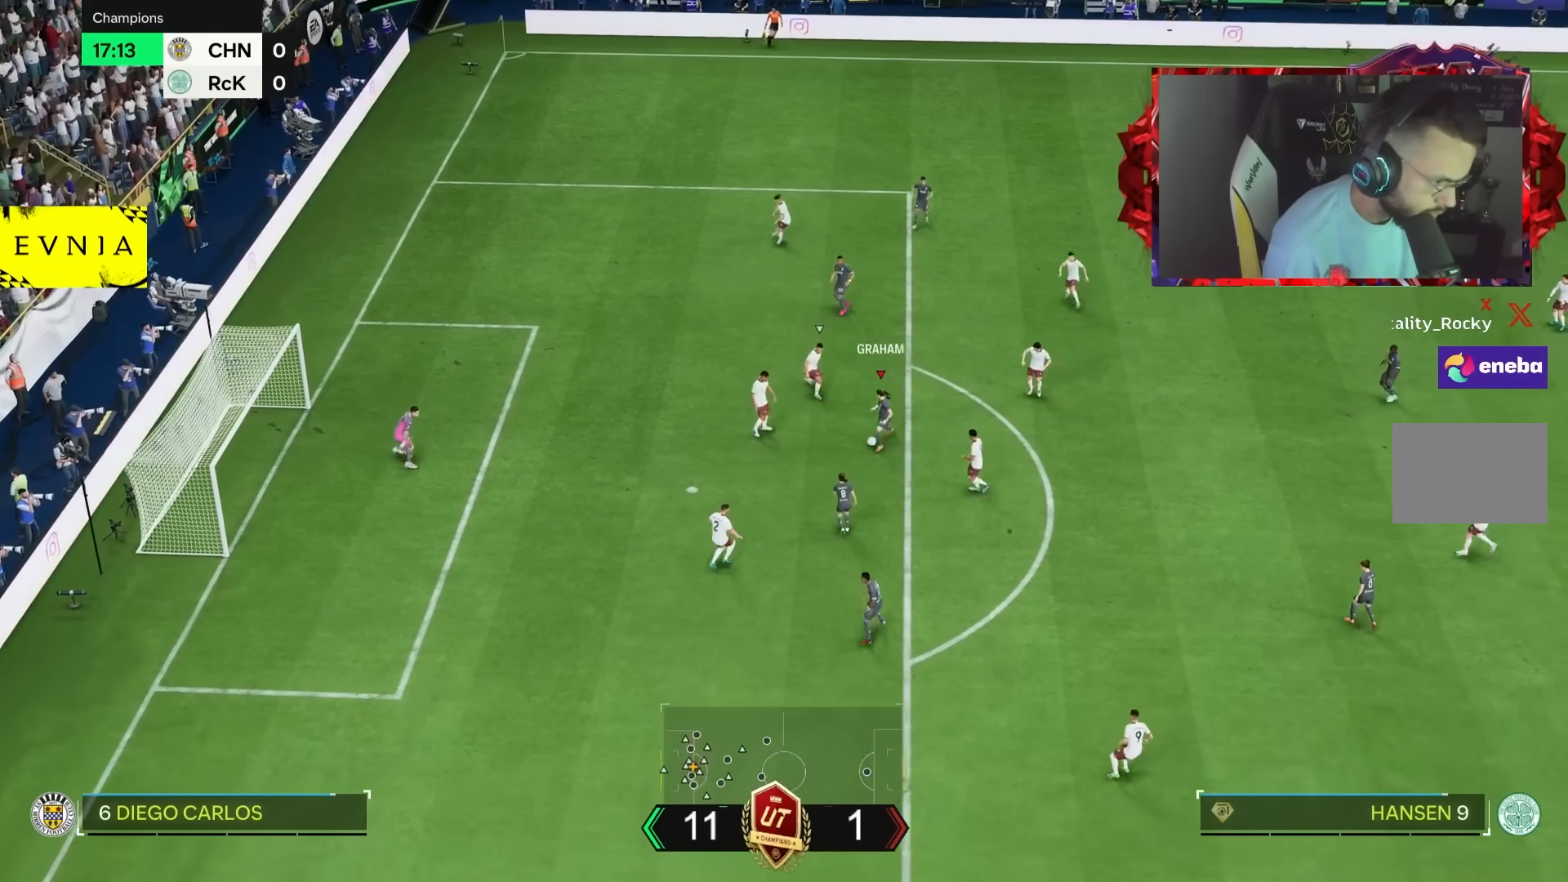
{"buttons": [], "left_stick": "down-left", "right_stick": "center", "events": [[100, "right_stick", "center"], [133, "L2", "up"], [167, "CROSS", "down"], [200, "L2", "down"], [233, "CROSS", "up"], [233, "left_stick", "left"], [333, "L2", "up"], [417, "left_stick", "down-left"]]}
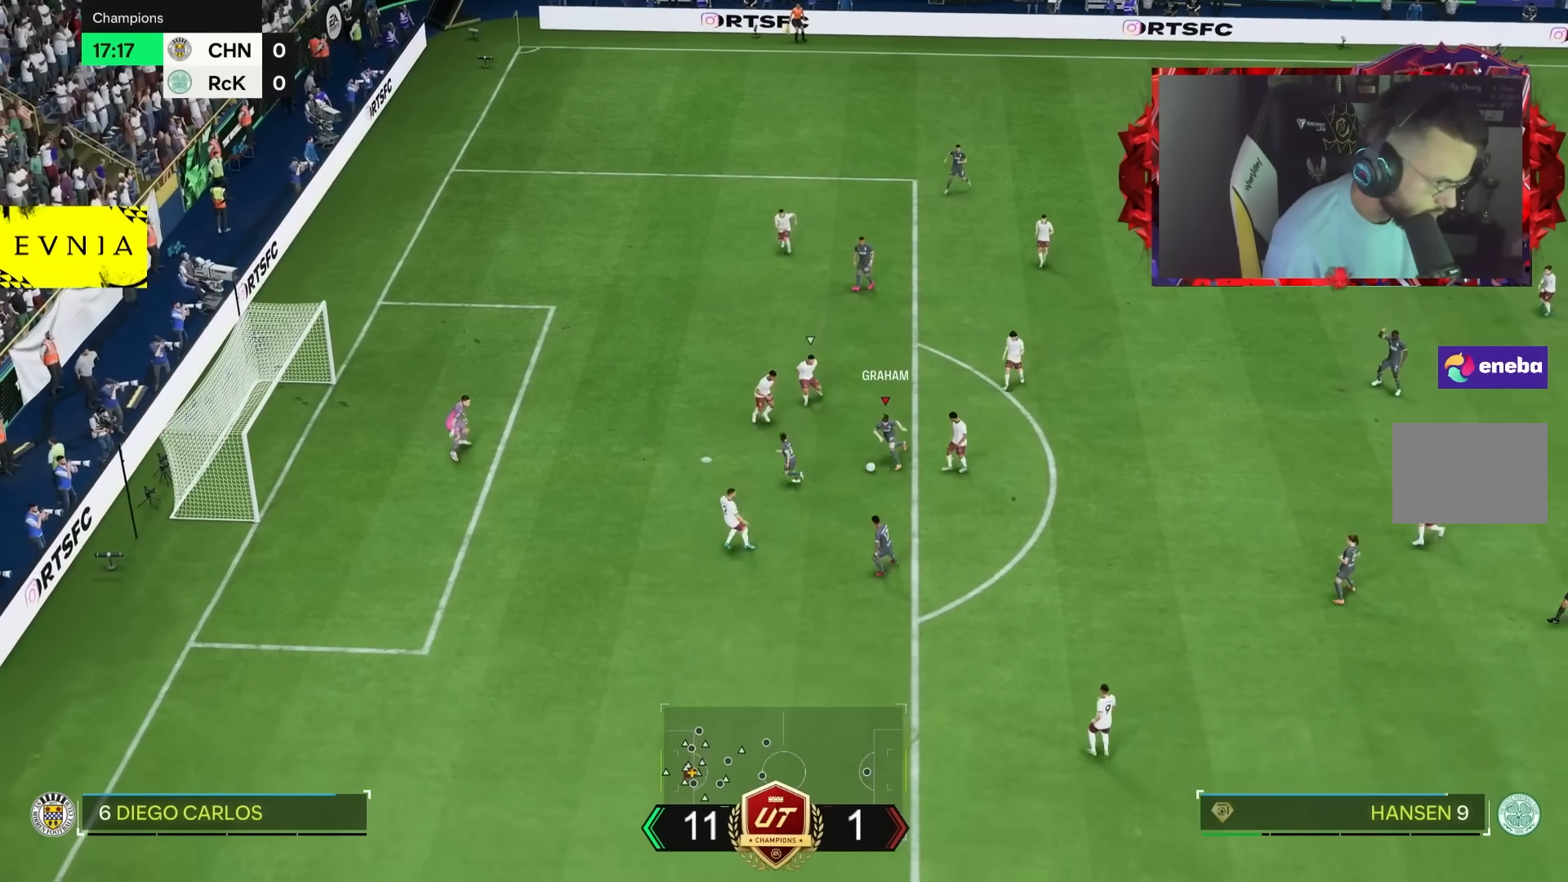
{"buttons": [], "left_stick": "down-left", "right_stick": "center", "events": []}
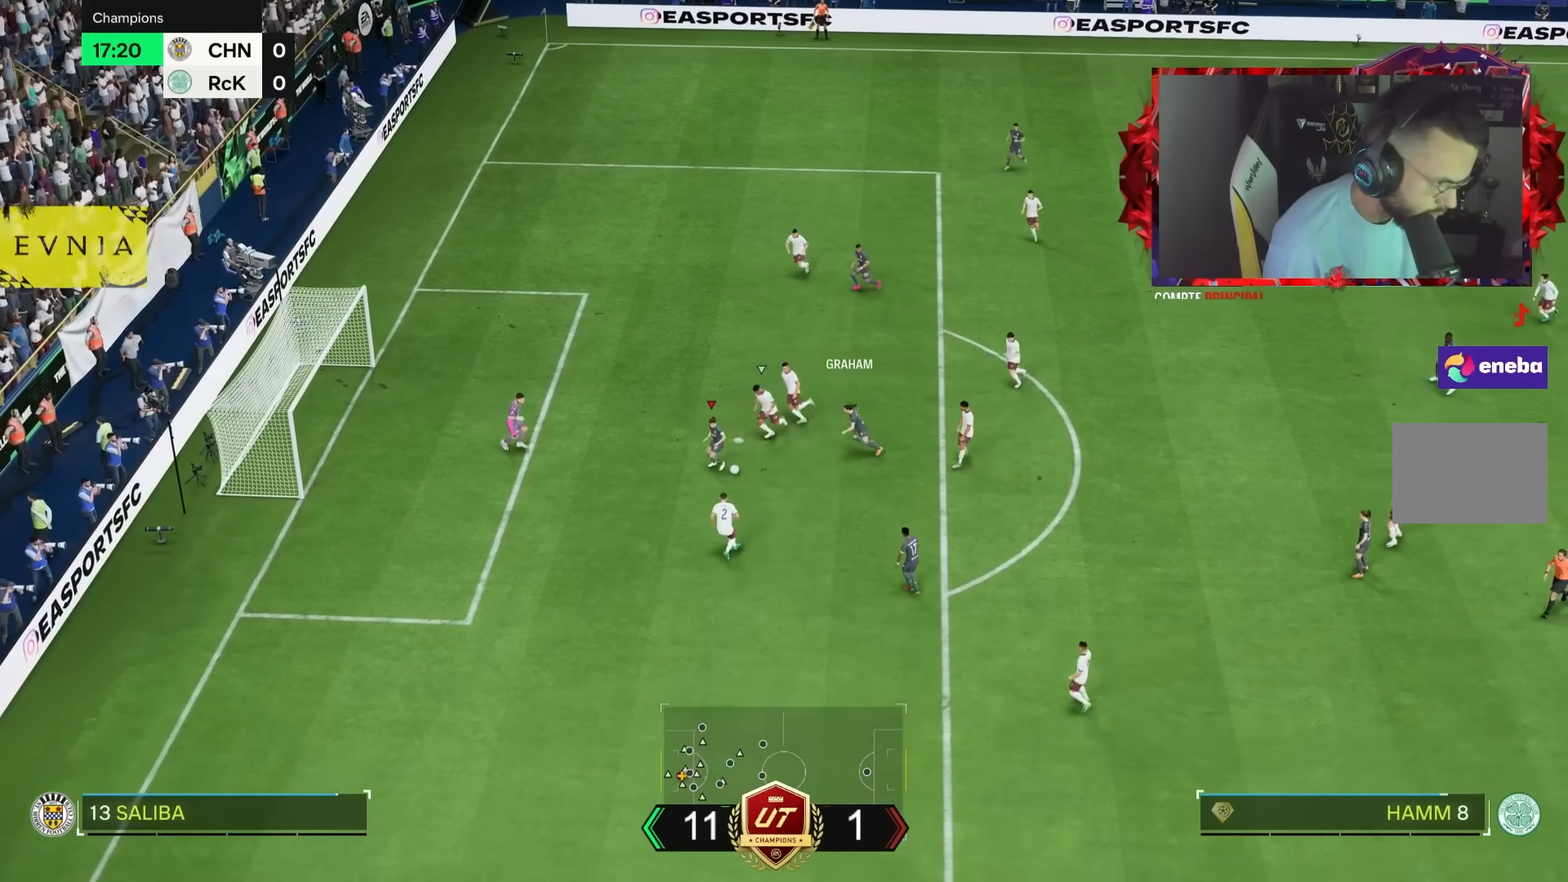
{"buttons": [], "left_stick": "down", "right_stick": "center", "events": [[250, "left_stick", "down"]]}
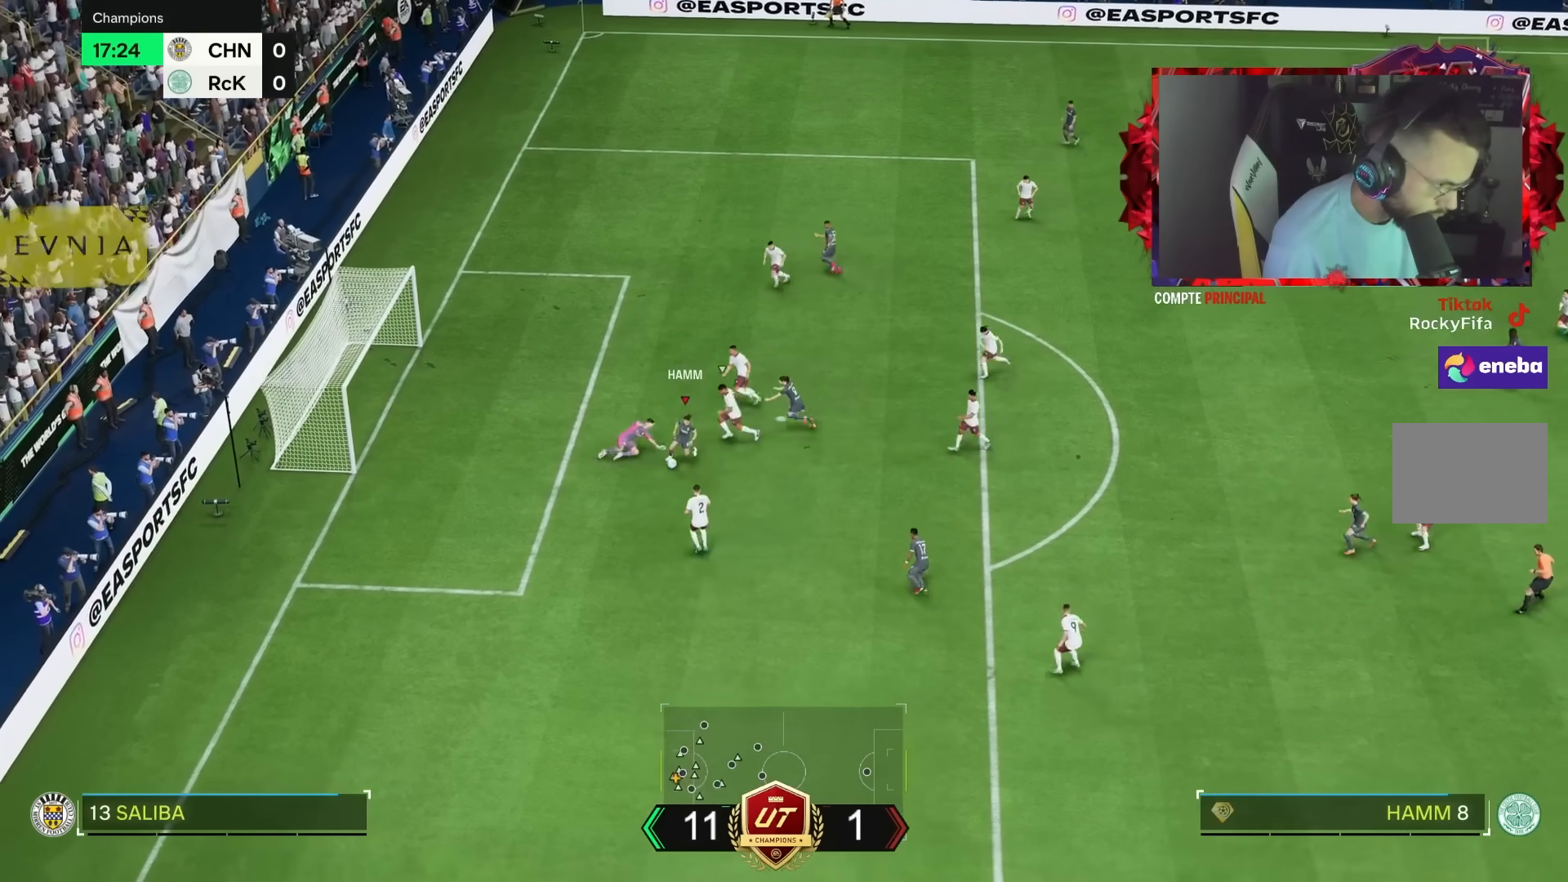
{"buttons": [], "left_stick": "down-left", "right_stick": "center", "events": [[150, "left_stick", "down-left"], [217, "CIRCLE", "down"], [283, "CIRCLE", "up"]]}
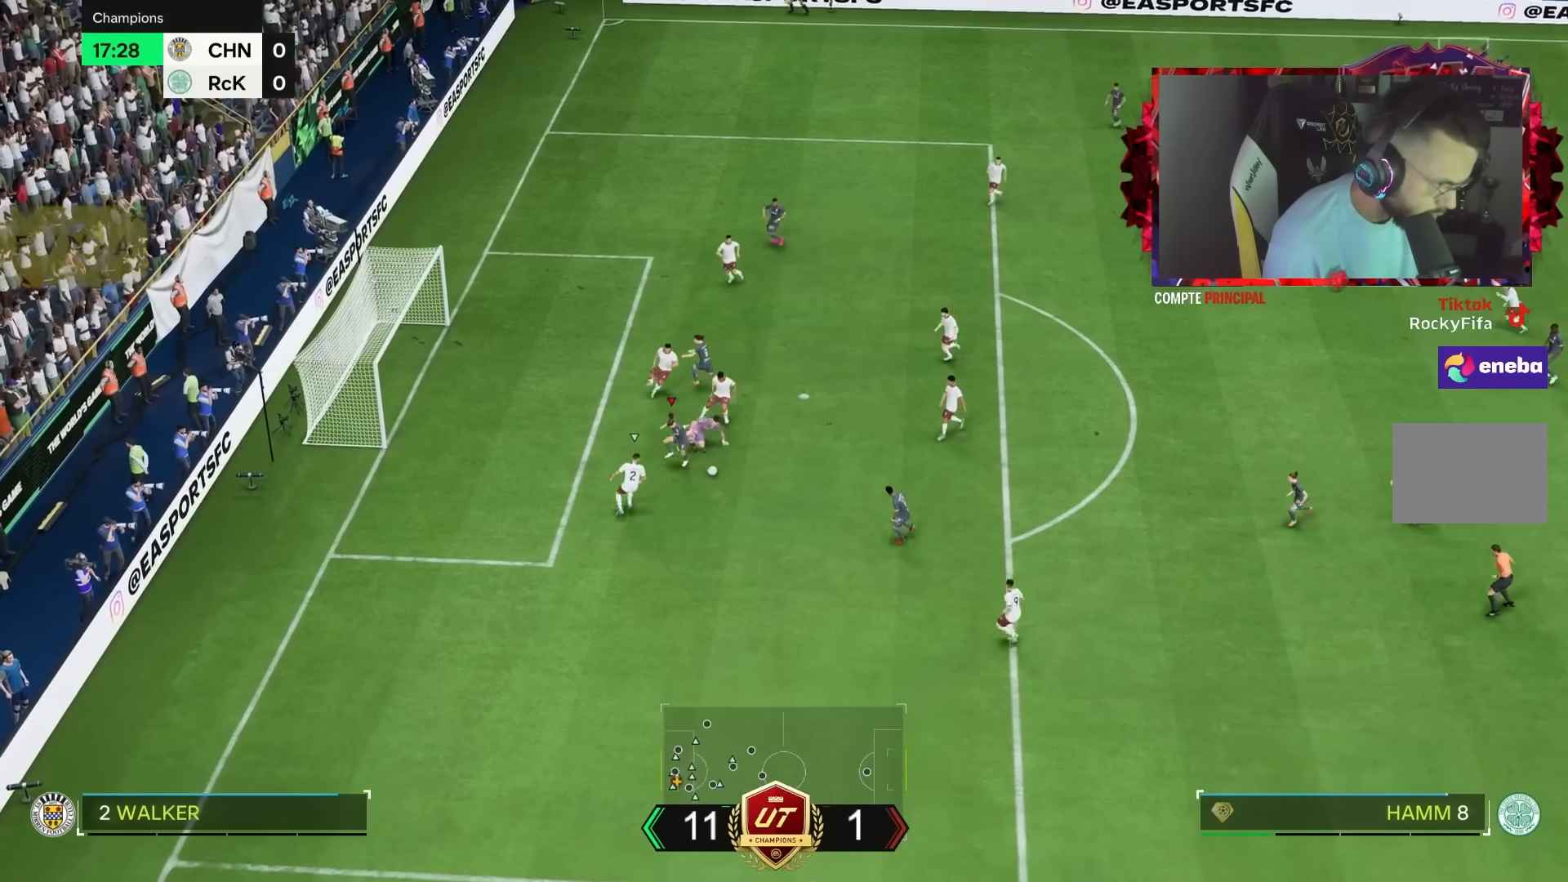
{"buttons": [], "left_stick": "left", "right_stick": "center", "events": [[250, "left_stick", "left"], [350, "left_stick", "down-left"], [450, "left_stick", "left"]]}
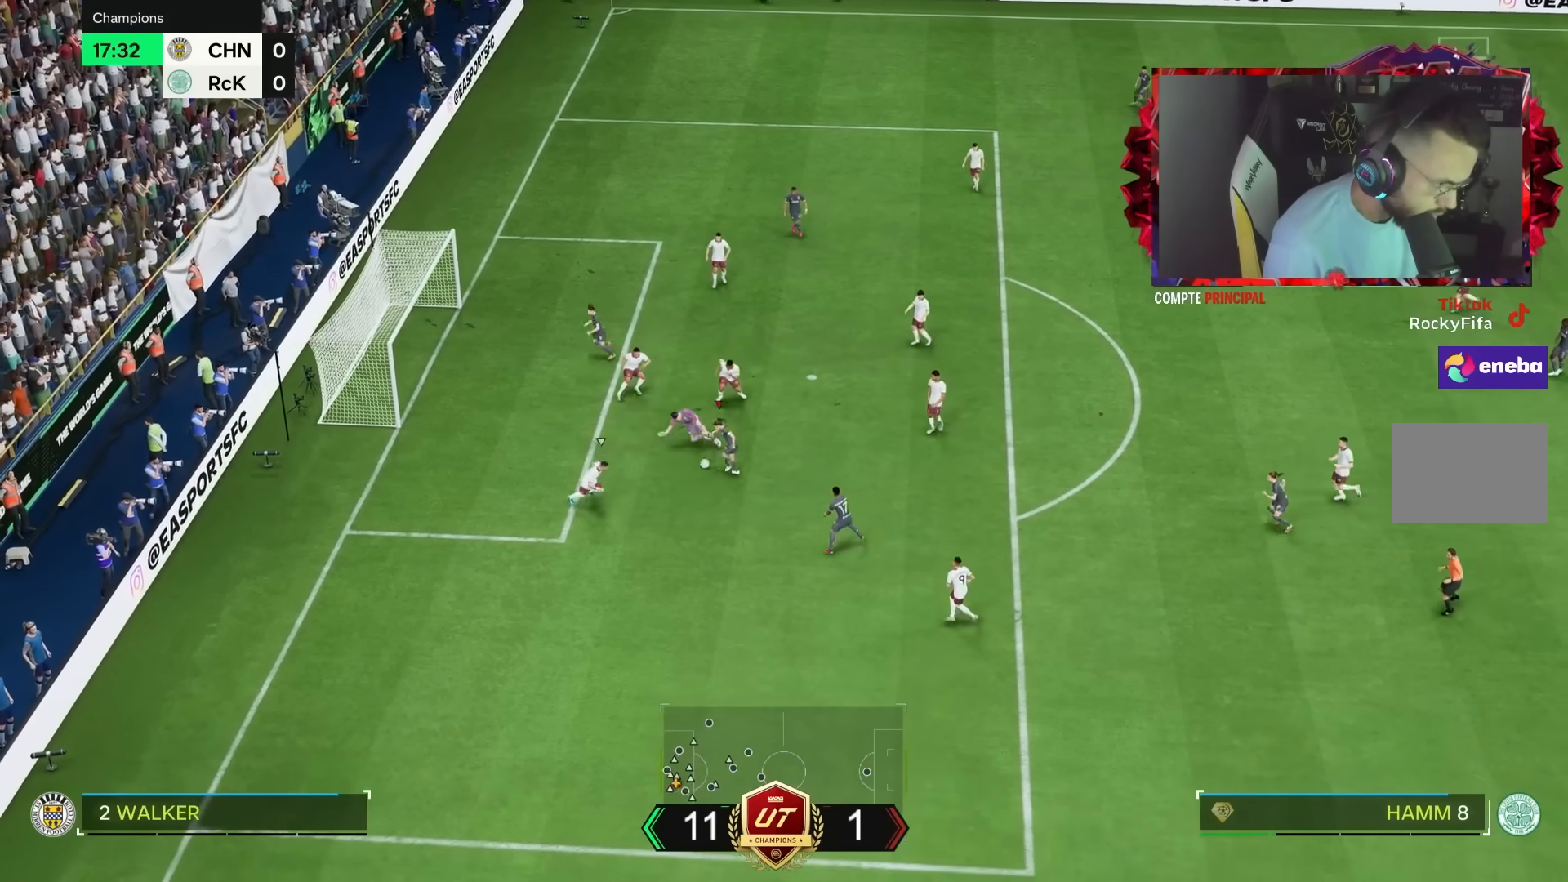
{"buttons": ["R2"], "left_stick": "left", "right_stick": "center", "events": [[267, "R2", "down"]]}
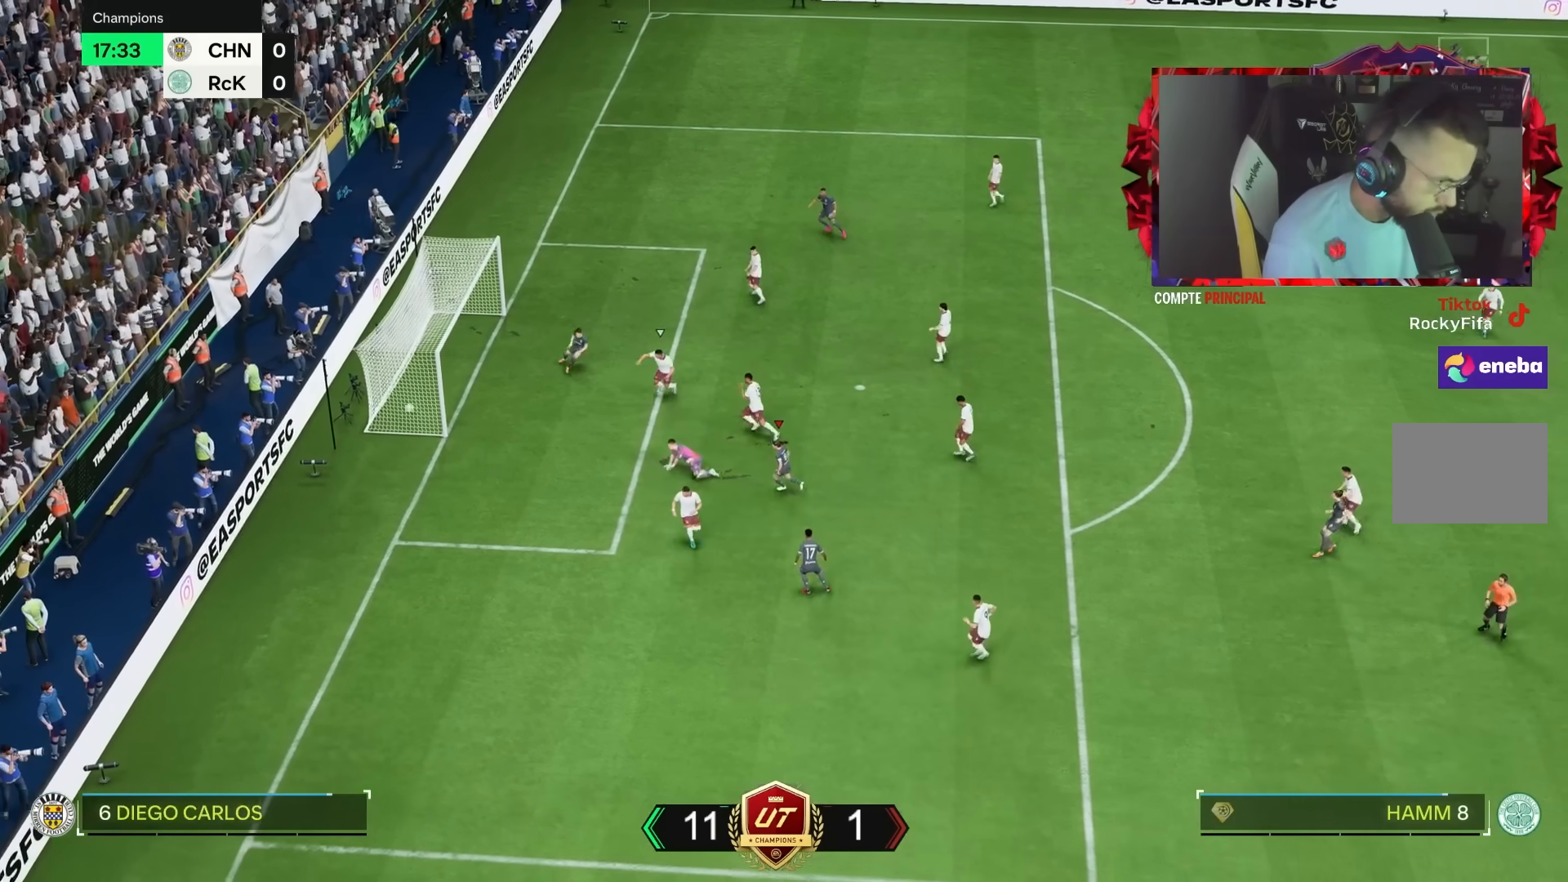
{"buttons": [], "left_stick": "center", "right_stick": "center", "events": [[200, "R2", "up"], [267, "left_stick", "center"]]}
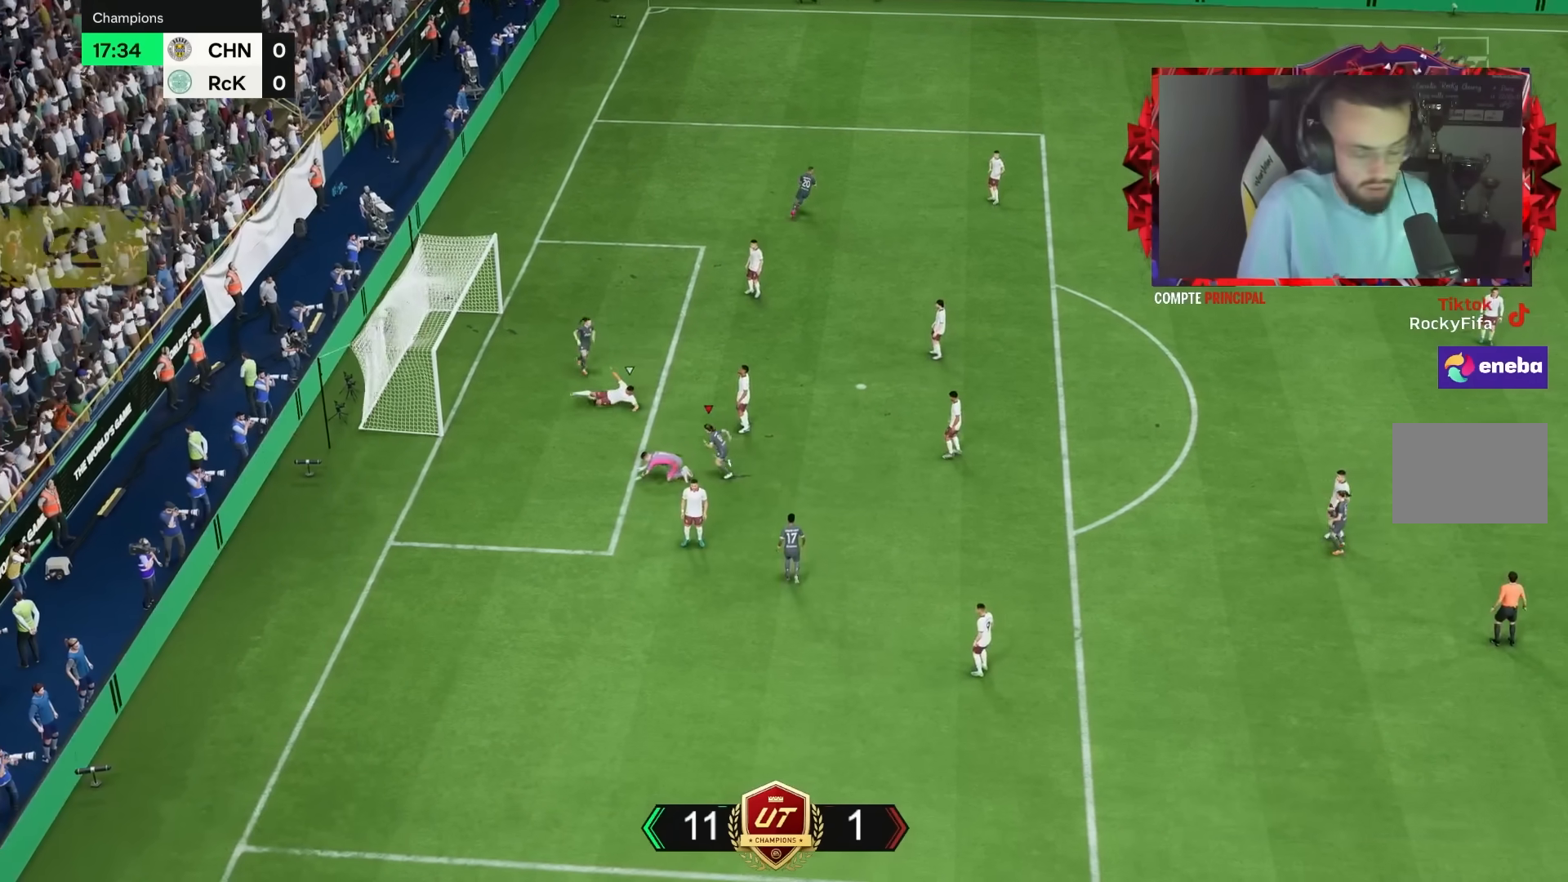
{"buttons": [], "left_stick": "center", "right_stick": "center", "events": []}
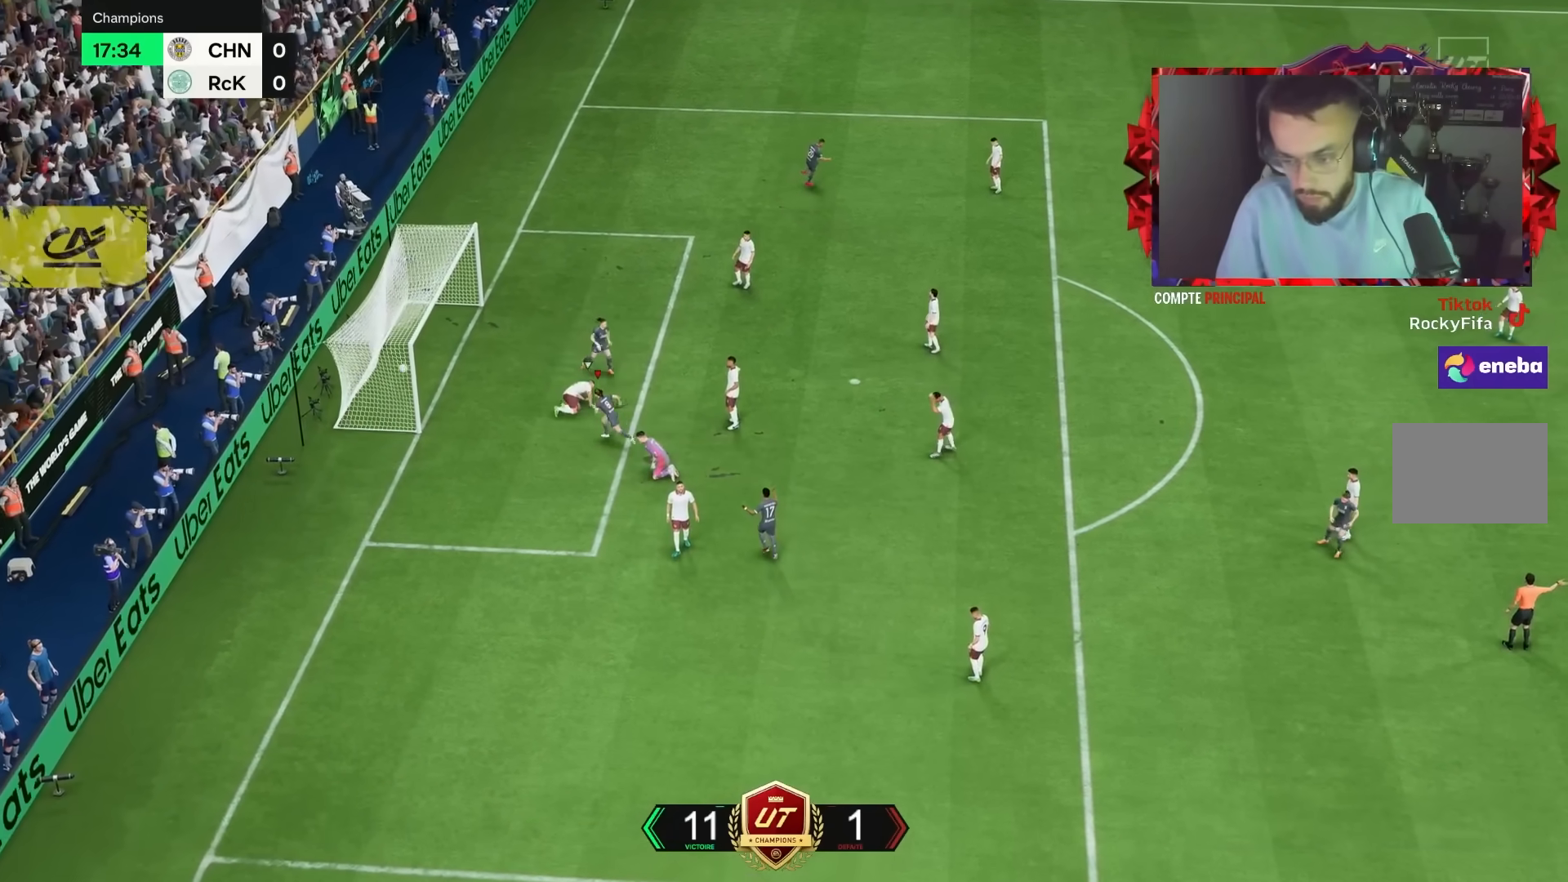
{"buttons": [], "left_stick": "up-left", "right_stick": "center", "events": [[333, "left_stick", "up-left"]]}
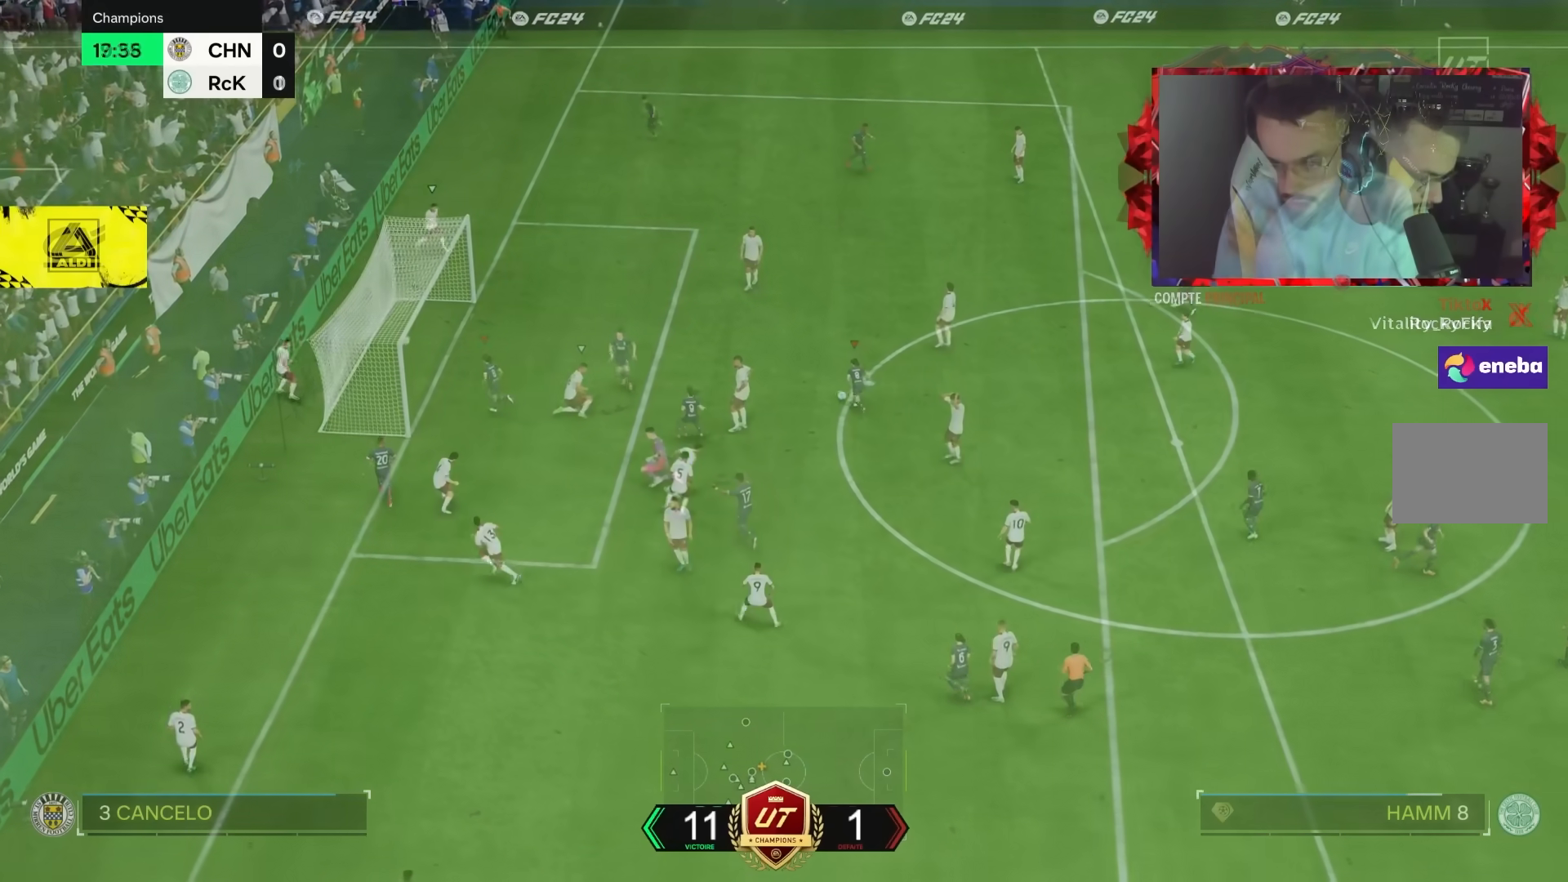
{"buttons": ["R2"], "left_stick": "up-left", "right_stick": "center", "events": [[17, "R2", "down"]]}
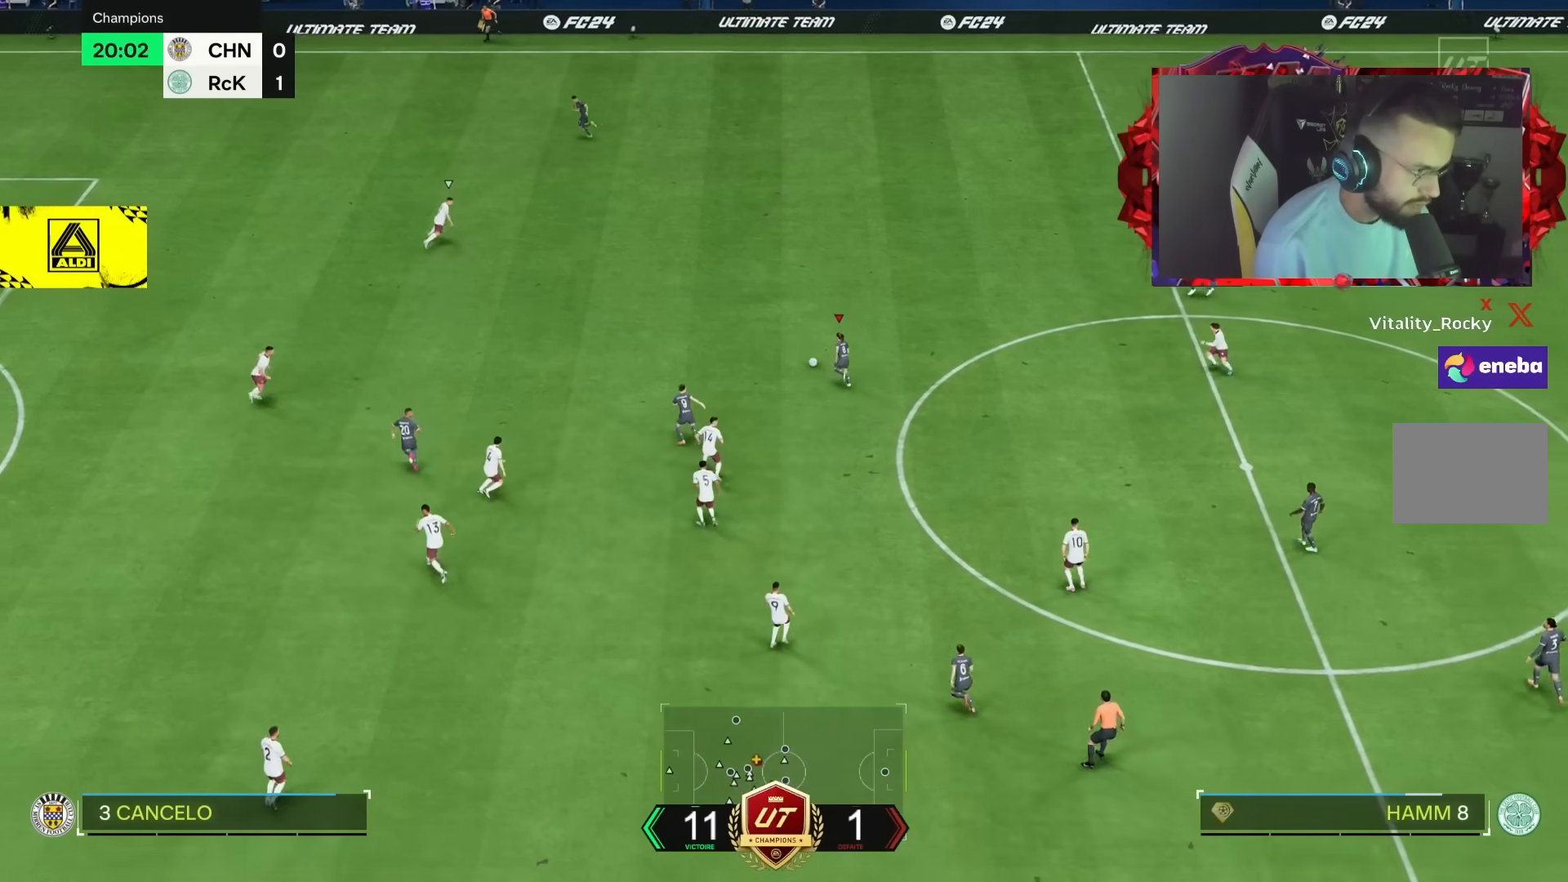
{"buttons": [], "left_stick": "down-left", "right_stick": "center", "events": [[183, "R2", "up"], [383, "right_stick", "left"], [417, "left_stick", "down-left"], [483, "right_stick", "center"]]}
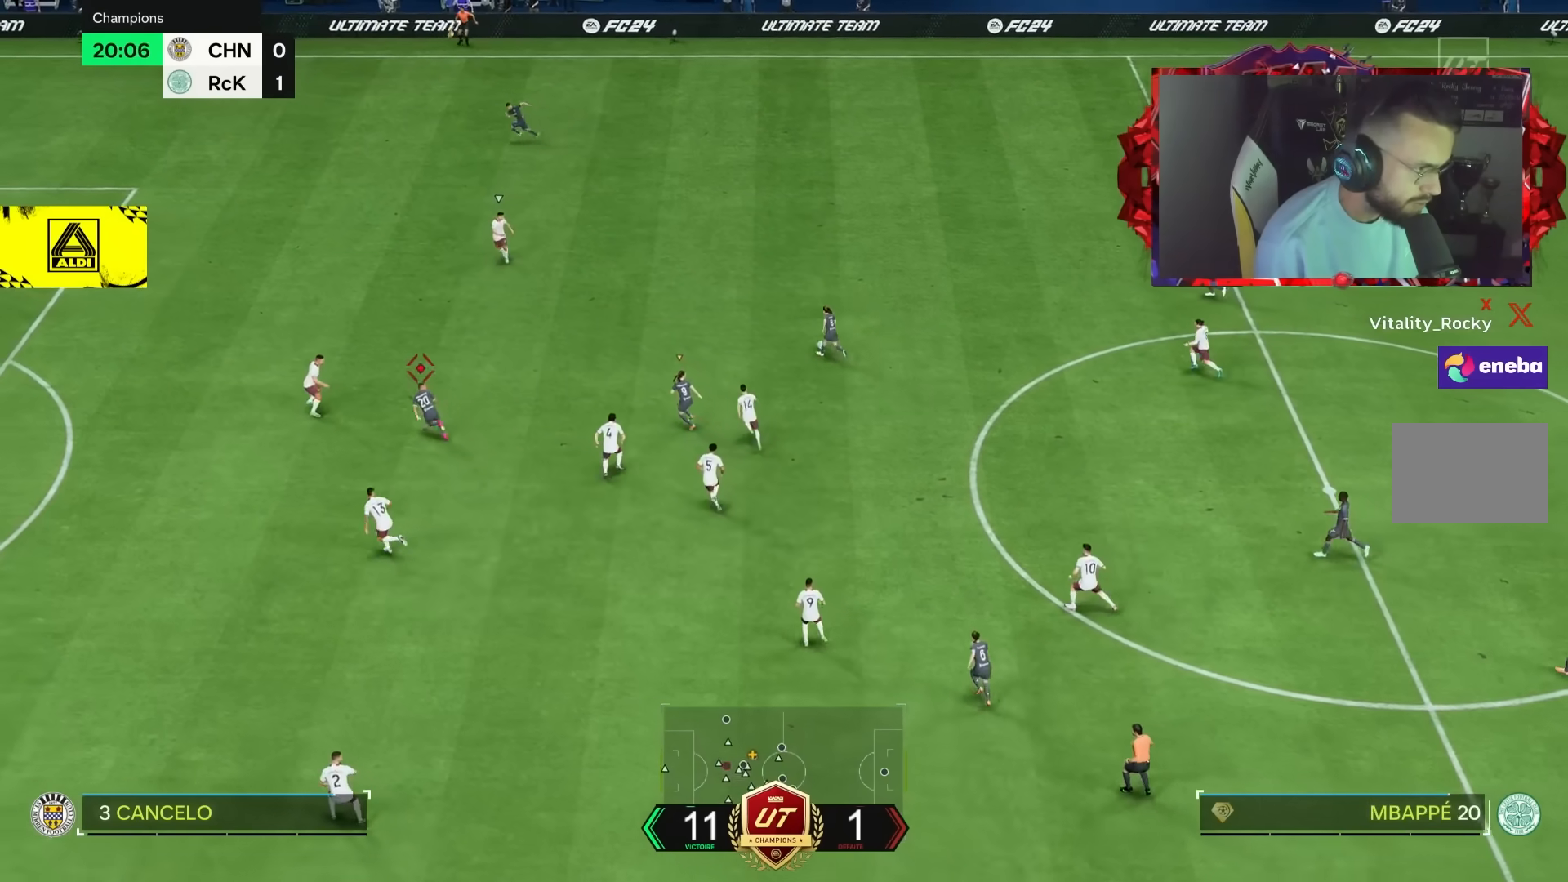
{"buttons": [], "left_stick": "up-right", "right_stick": "center", "events": [[83, "R2", "down"], [217, "left_stick", "down-right"], [317, "R2", "up"], [383, "left_stick", "right"], [483, "left_stick", "up-right"]]}
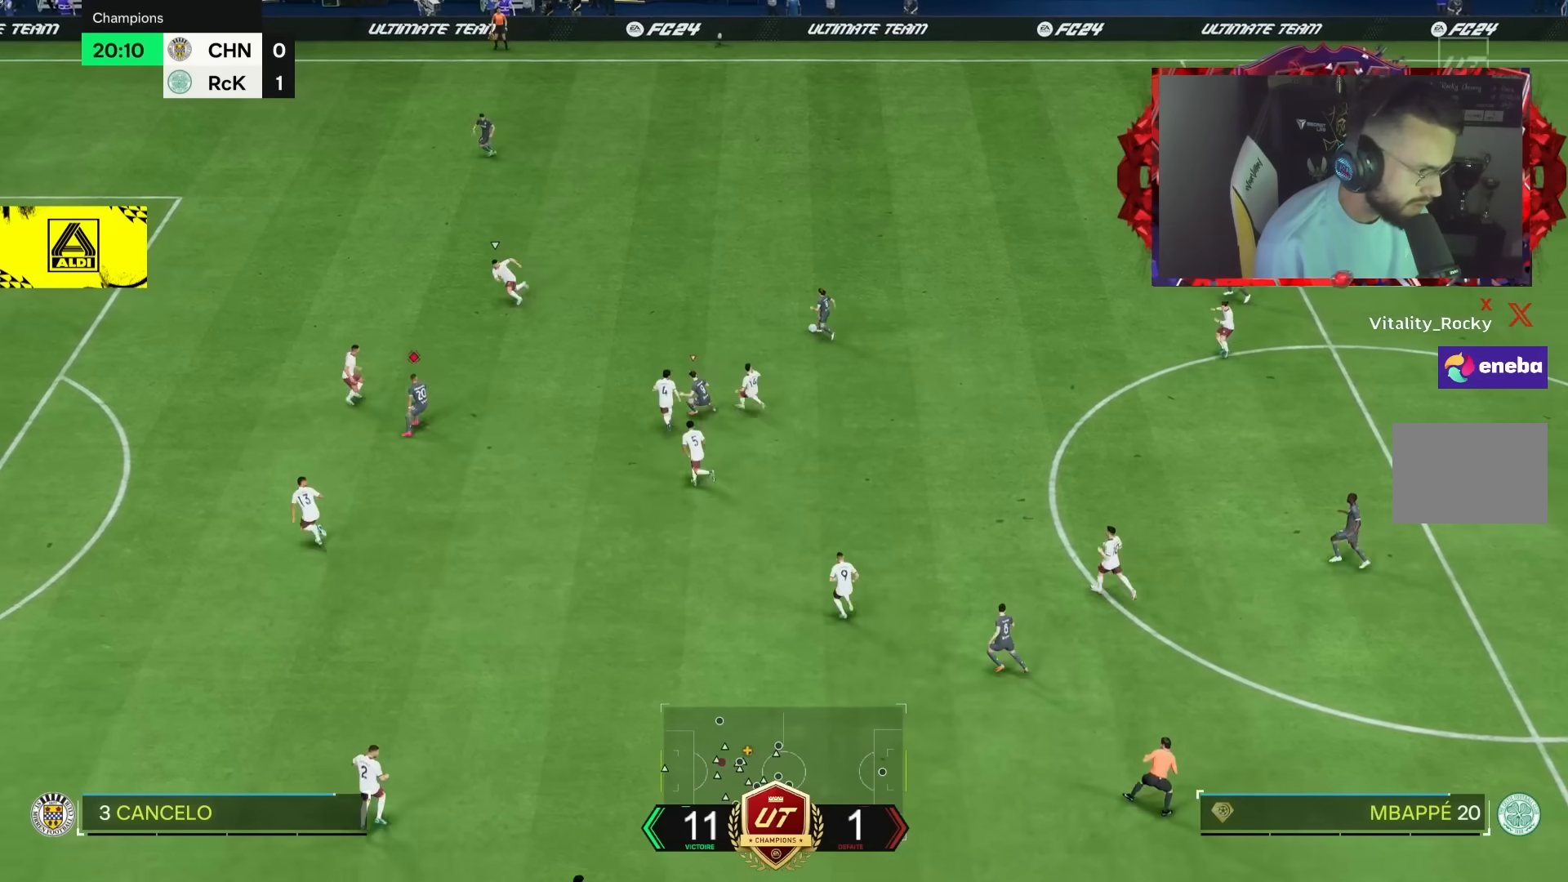
{"buttons": [], "left_stick": "up-left", "right_stick": "center", "events": [[83, "left_stick", "up"], [283, "left_stick", "up-left"]]}
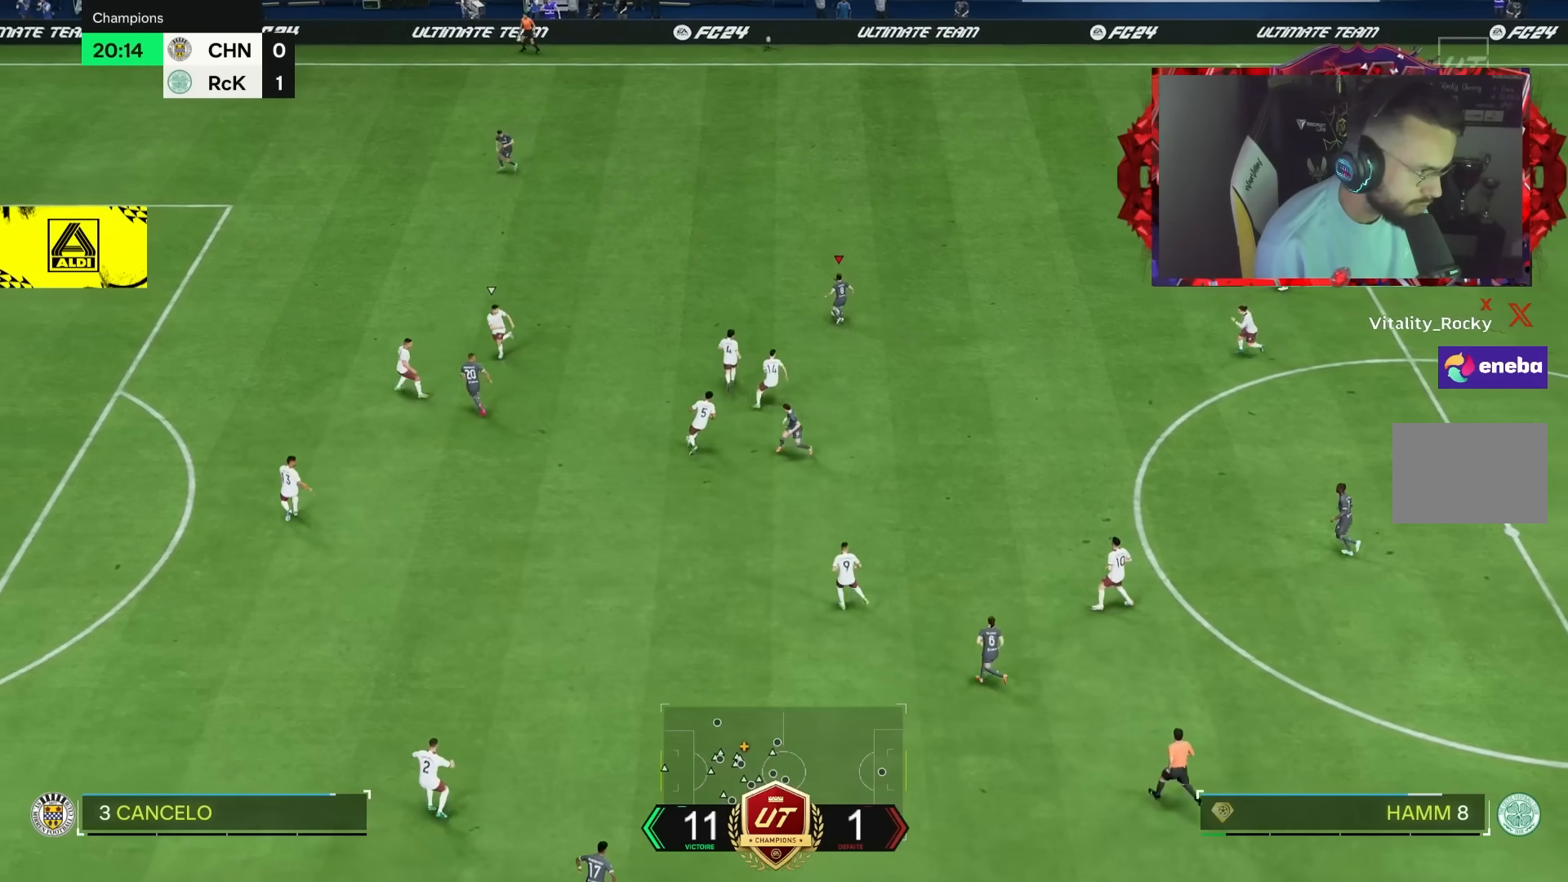
{"buttons": [], "left_stick": "left", "right_stick": "center", "events": [[50, "CROSS", "down"], [167, "CROSS", "up"], [500, "left_stick", "left"]]}
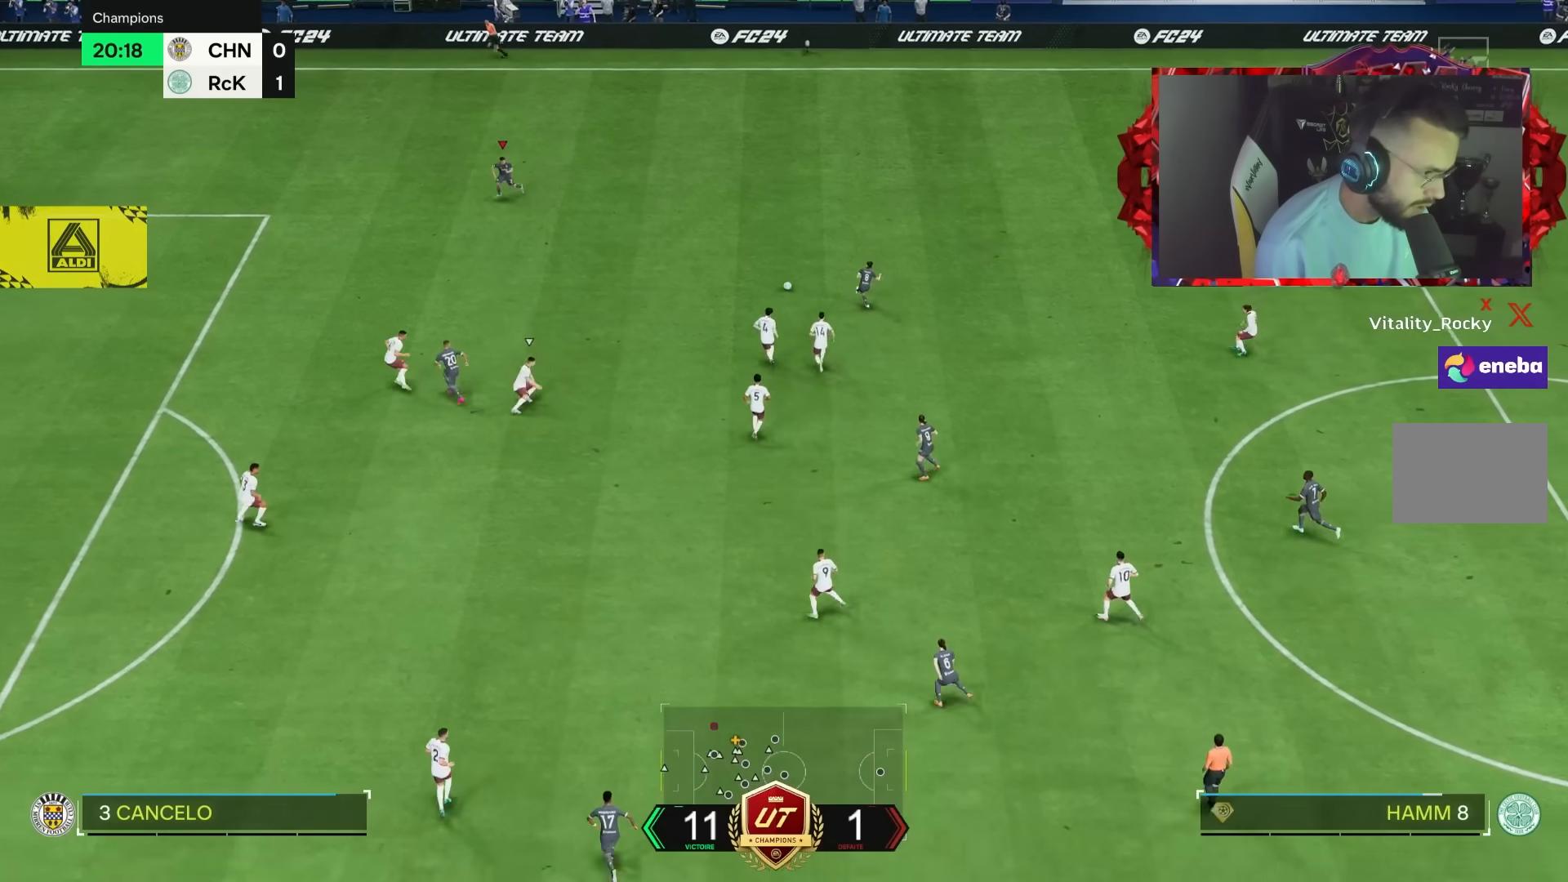
{"buttons": [], "left_stick": "down-left", "right_stick": "center", "events": [[200, "left_stick", "down-left"]]}
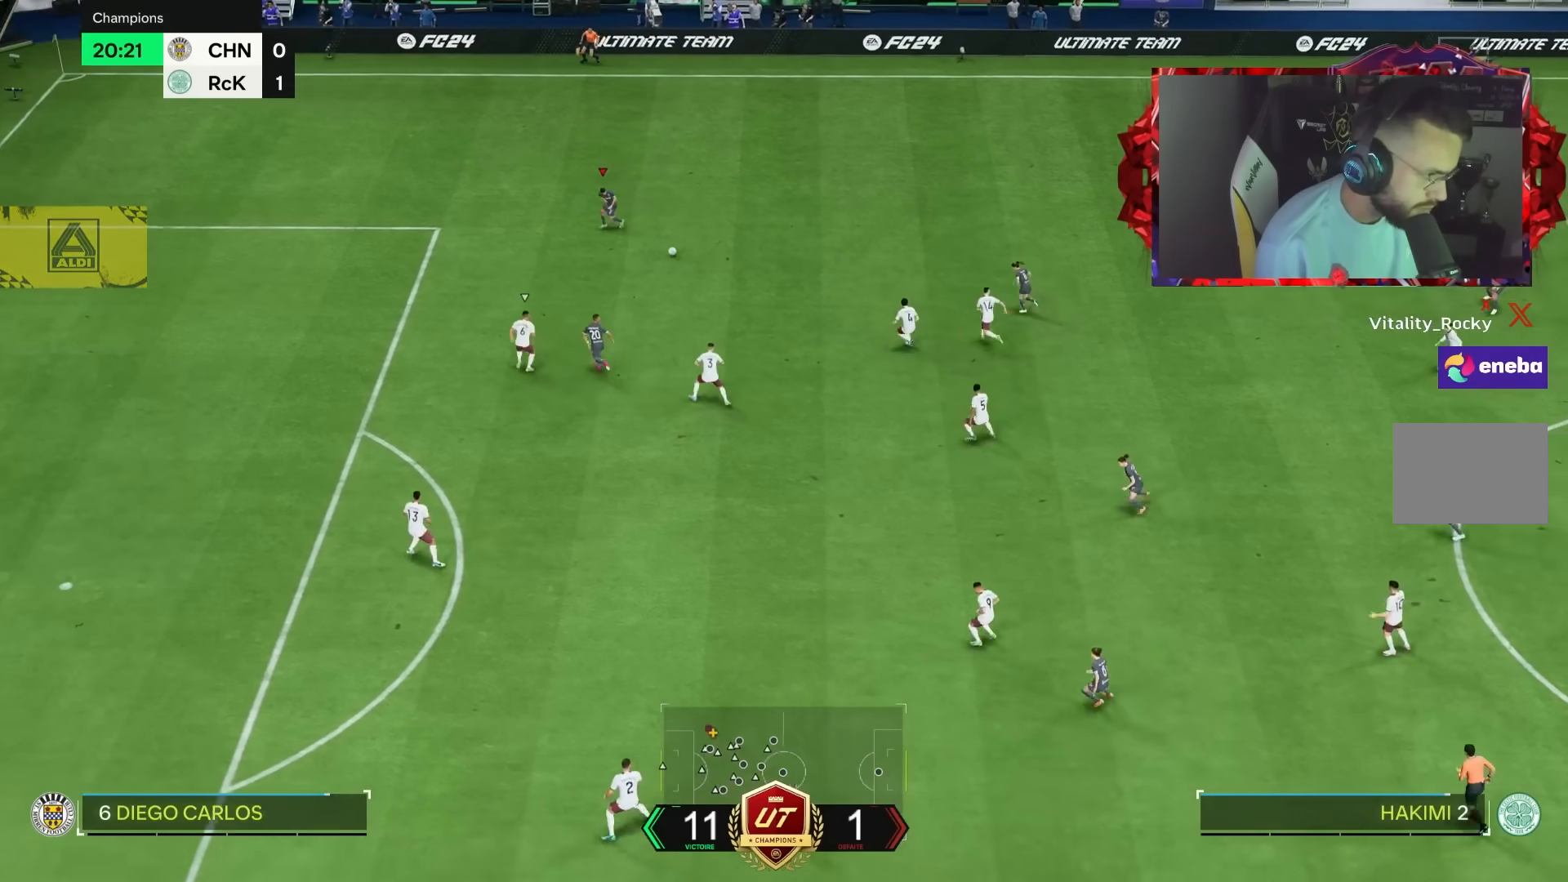
{"buttons": ["CIRCLE"], "left_stick": "down-left", "right_stick": "center", "events": [[367, "CIRCLE", "down"]]}
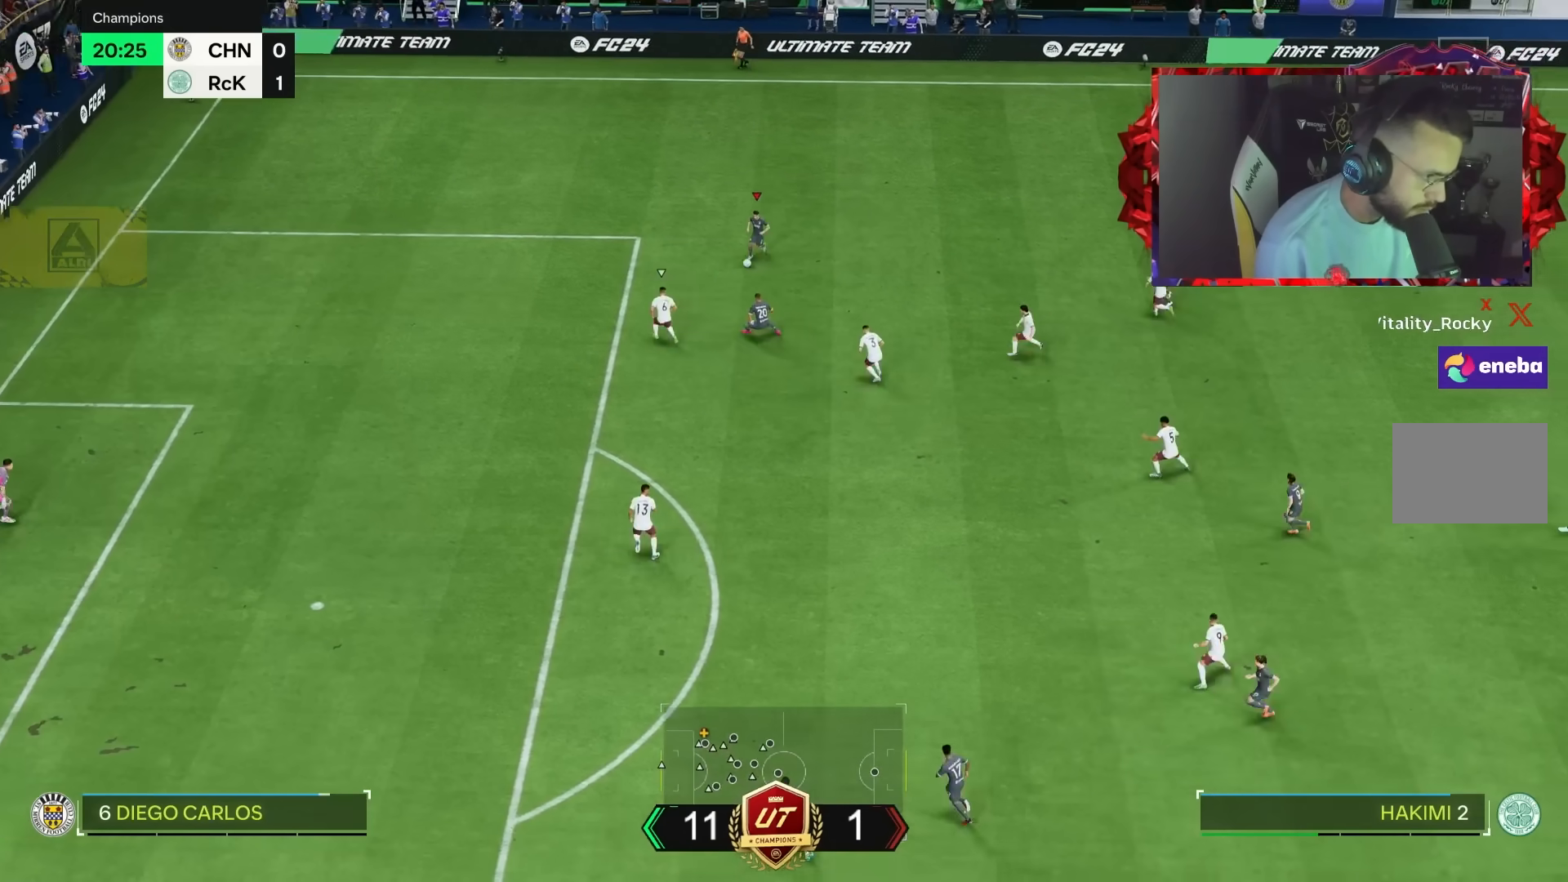
{"buttons": [], "left_stick": "down-left", "right_stick": "center", "events": [[133, "CIRCLE", "up"], [367, "CIRCLE", "down"], [433, "CIRCLE", "up"]]}
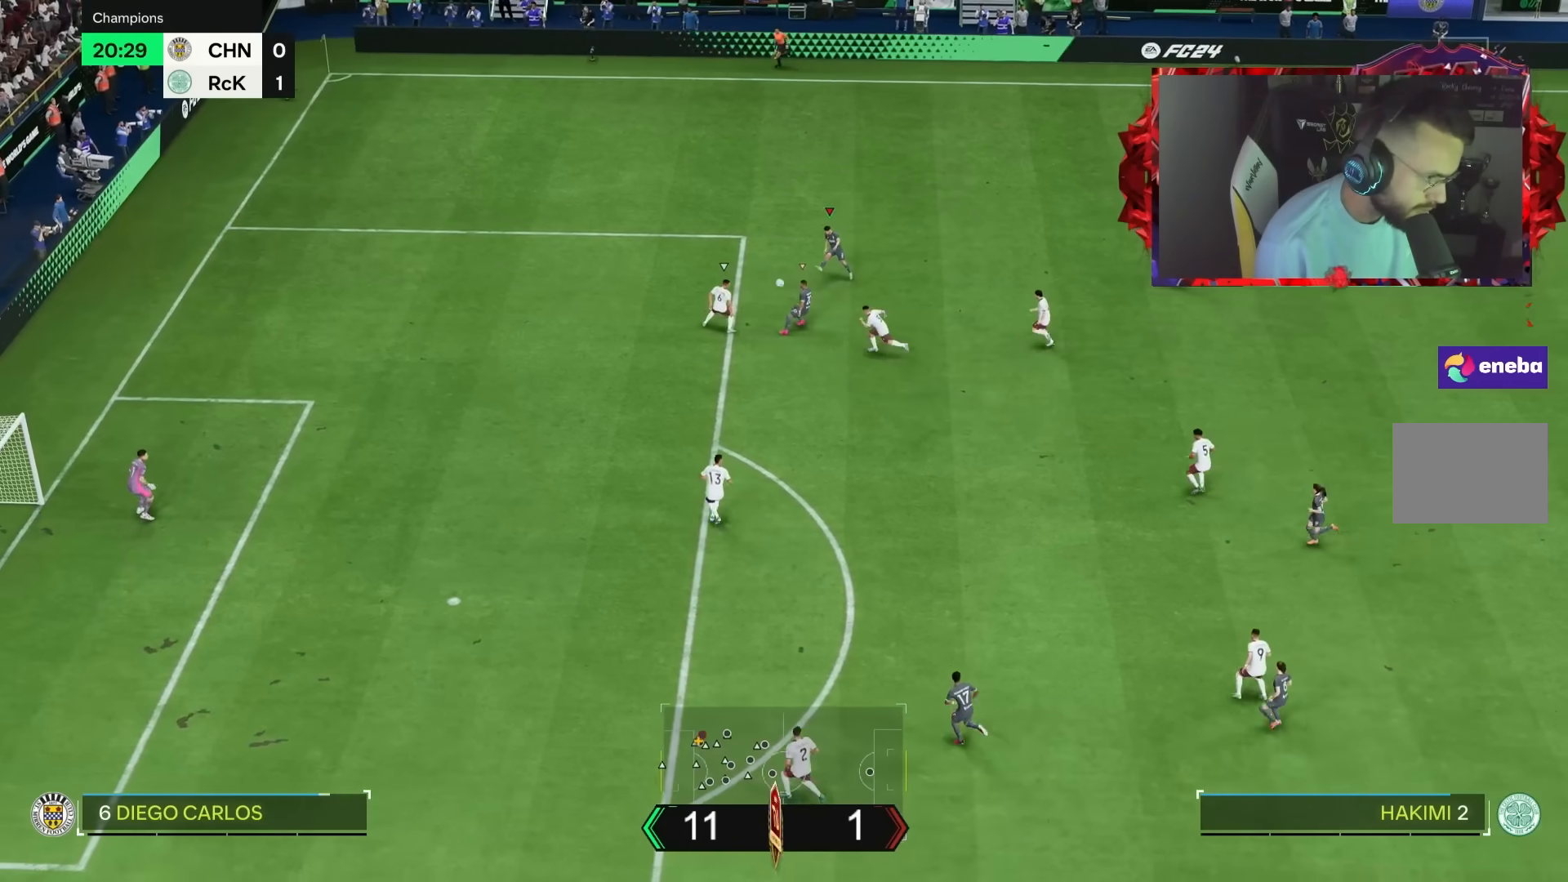
{"buttons": ["R2"], "left_stick": "left", "right_stick": "center", "events": [[200, "R2", "down"], [450, "left_stick", "left"]]}
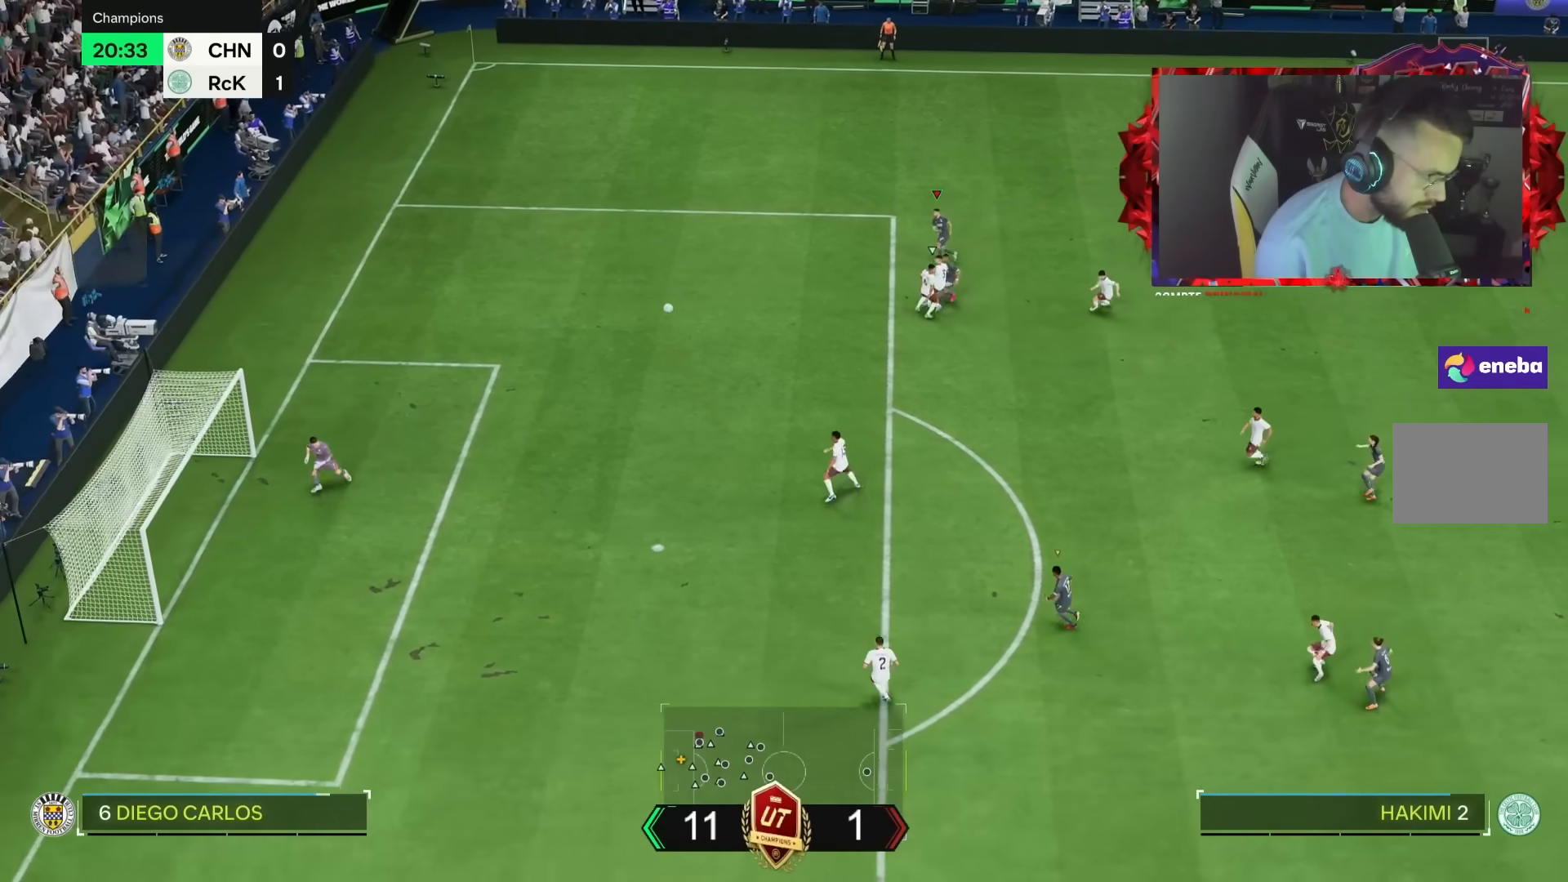
{"buttons": ["R2"], "left_stick": "left", "right_stick": "center", "events": []}